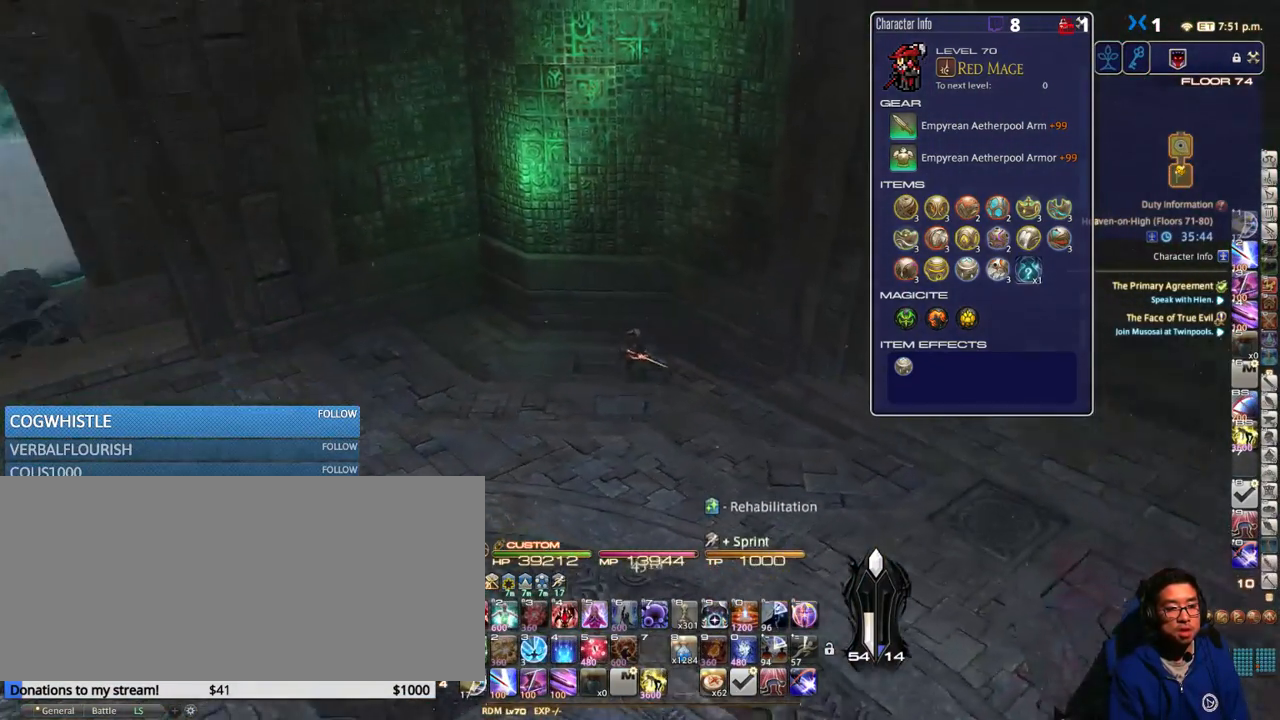
Gameplay with keyboard; each line is a JSON object with the keys held at the frame after it. "events" lists presses ("down") and releases ("up") of ".", "/", "0", "1", "2", "3", "4", "5", "6", "7", "8", "9", "a", "alt_l", "alt_r", "b", "backslash", "backspace", "c", "caps_lock", "comma", "ctrl_l", "ctrl_r", "d", "down", "e", "equals", "escape", "f", "f1", "f10", "f11", "f12", "f2", "f3", "f4", "f5", "f6", "f7", "f8", "f9", "g", "h", "i", "j", "k", "l", "lbracket", "left", "m", "minus", "n", "o", "p", "q", "quote", "r", "rbracket", "return", "right", "s", "semicolon", "shift_l", "shift_r", "space", "super", "t", "tab", "tilde", "u", "up", "v", "w", "x", "y" and "z" between this image and that frame as [ms after this image, input, new state], when the widget could be followed in between. No other keys are recorded. Mouse input is not recorded.
{"keys": ["a"], "events": [[50, "w", "down"], [100, "p", "up"], [283, "rbracket", "down"], [400, "rbracket", "up"], [400, "w", "up"]]}
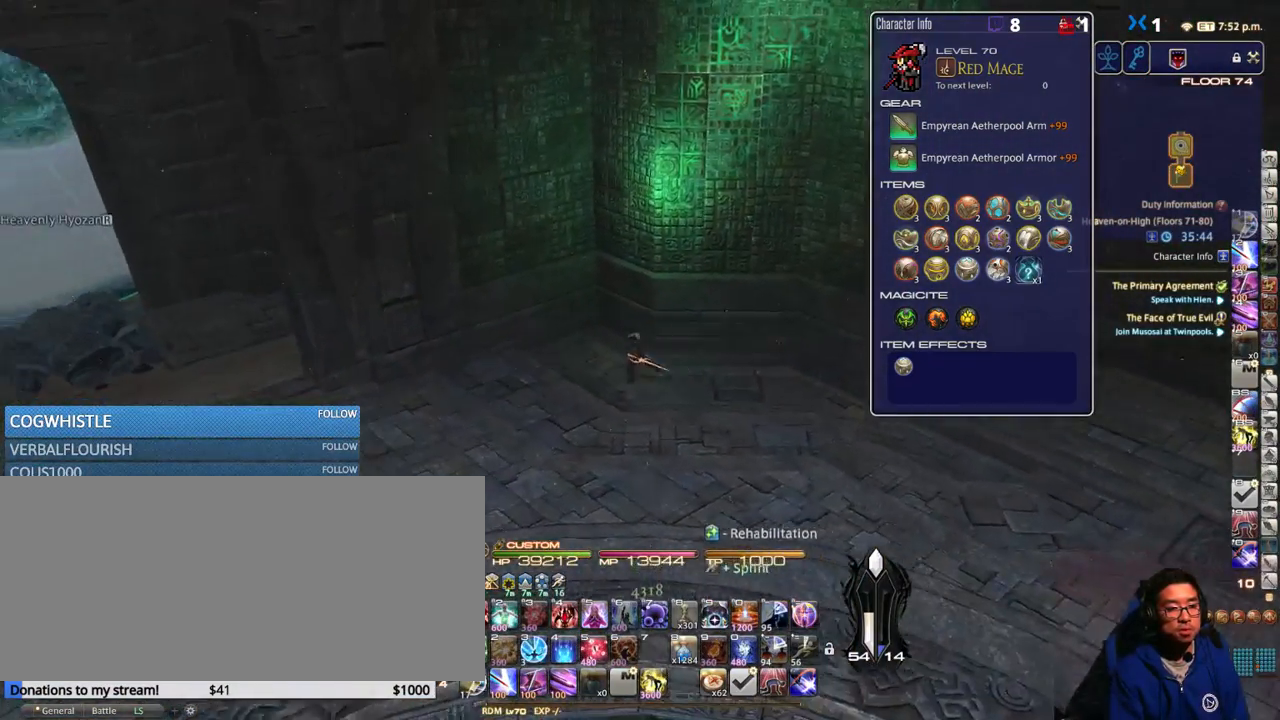
{"keys": ["a"], "events": [[67, "rbracket", "down"], [133, "a", "up"], [183, "rbracket", "up"], [317, "a", "down"]]}
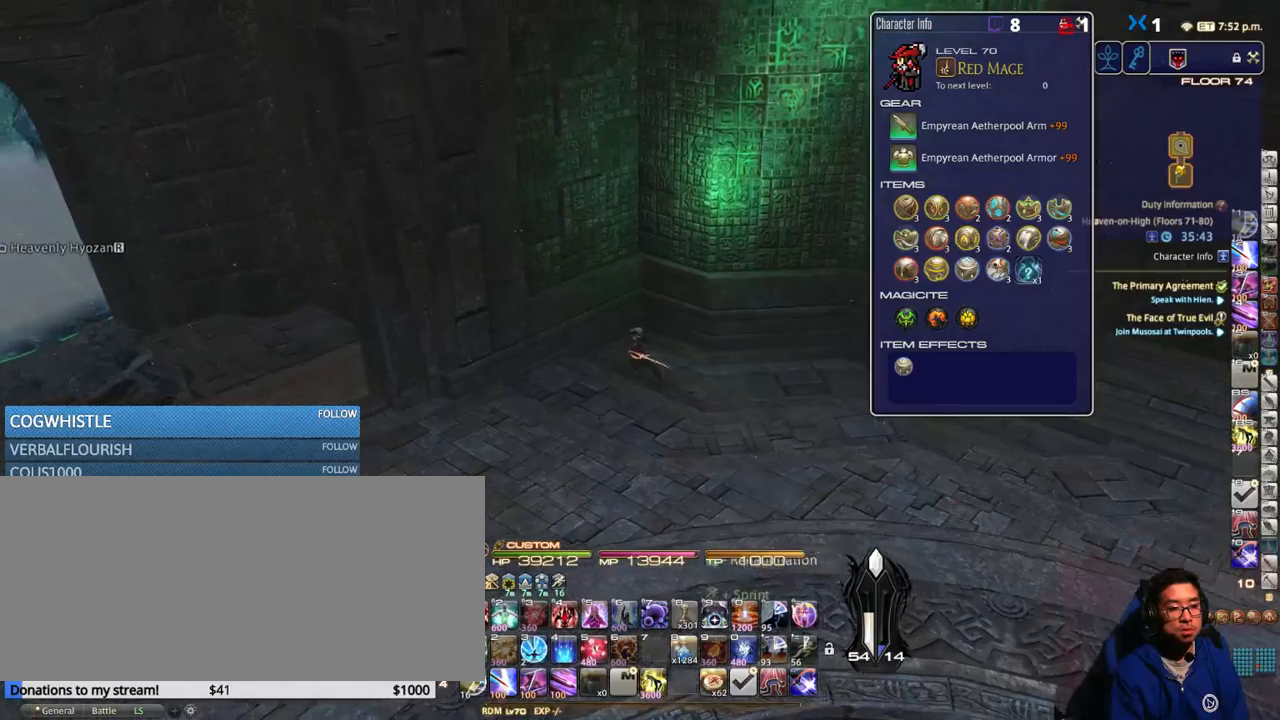
{"keys": ["a"], "events": [[400, "rbracket", "down"], [483, "rbracket", "up"]]}
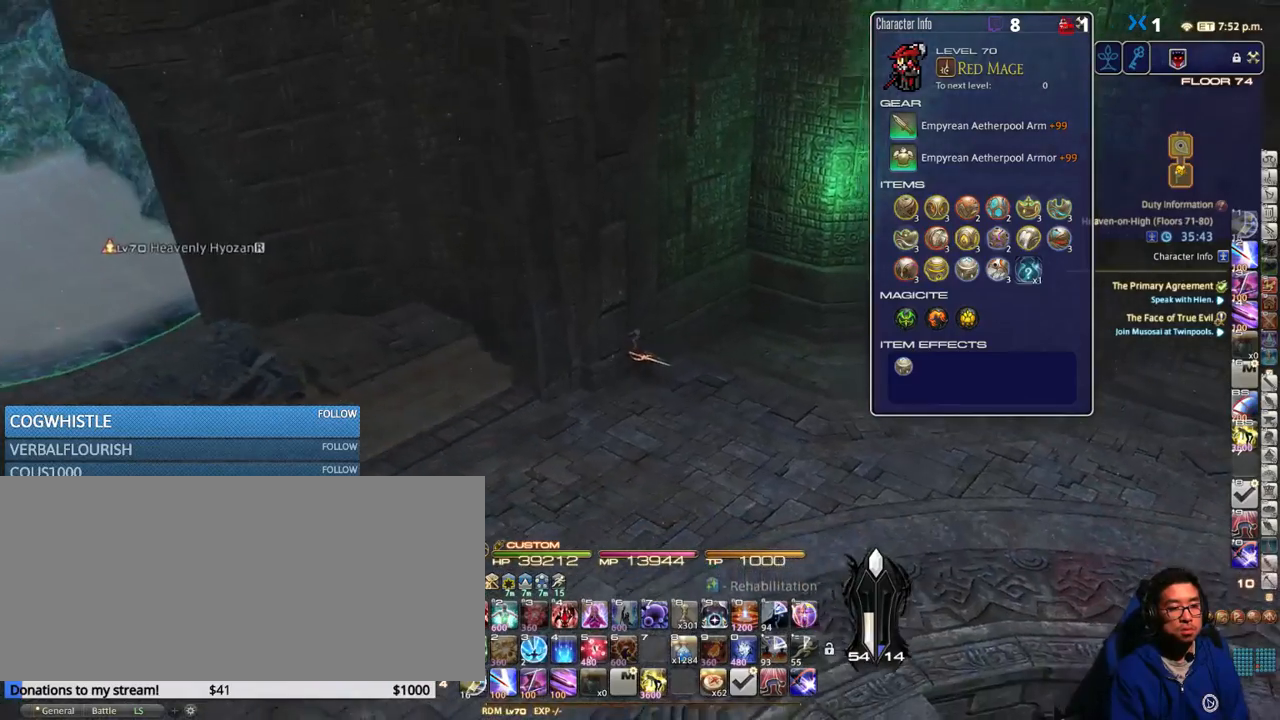
{"keys": ["d", "rbracket", "w"], "events": [[250, "a", "up"], [333, "d", "down"], [433, "rbracket", "down"], [433, "w", "down"]]}
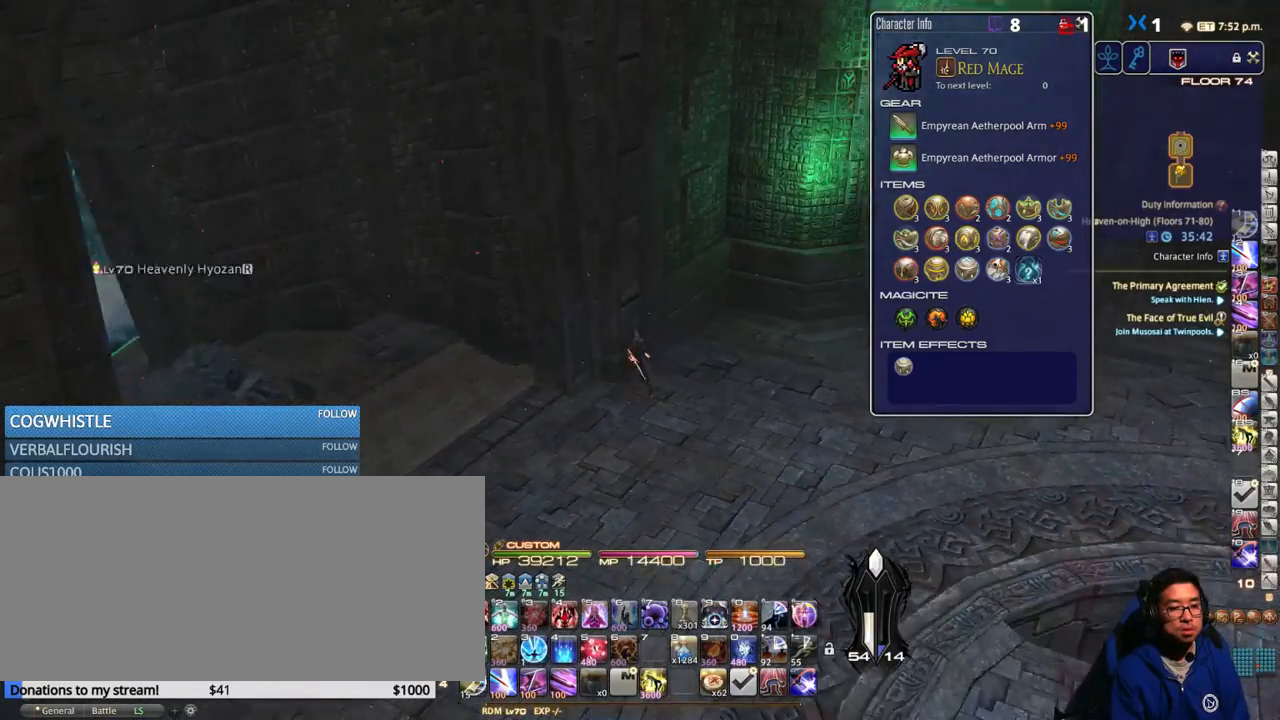
{"keys": ["w"], "events": [[217, "rbracket", "up"], [300, "rbracket", "down"], [433, "d", "up"], [433, "rbracket", "up"]]}
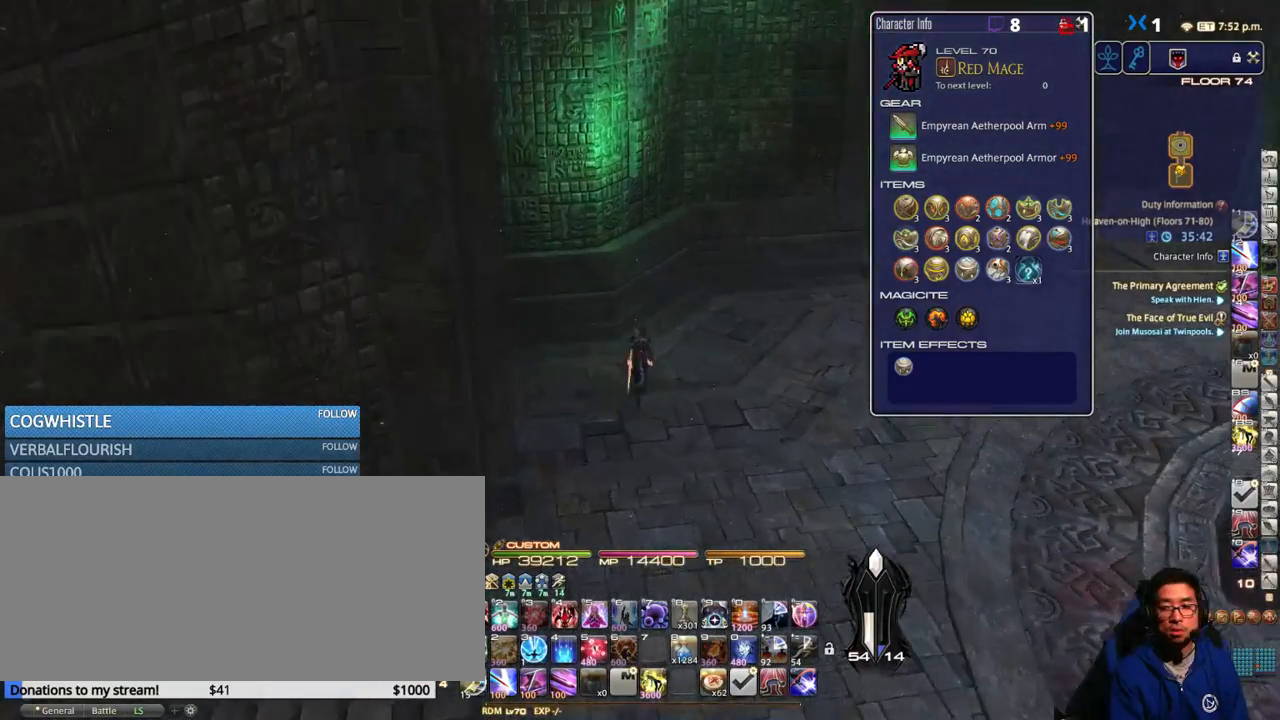
{"keys": ["w"], "events": [[117, "d", "down"], [267, "rbracket", "down"], [300, "d", "up"], [383, "rbracket", "up"]]}
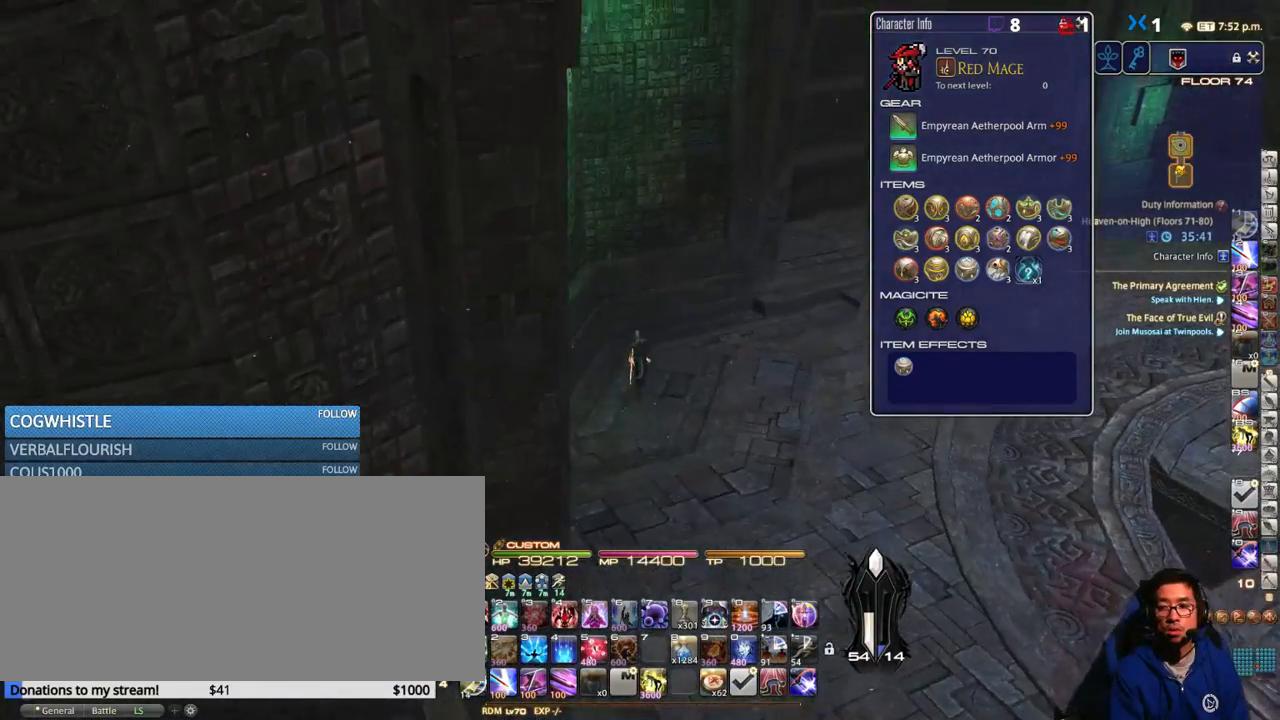
{"keys": ["w"], "events": [[267, "d", "down"], [450, "d", "up"]]}
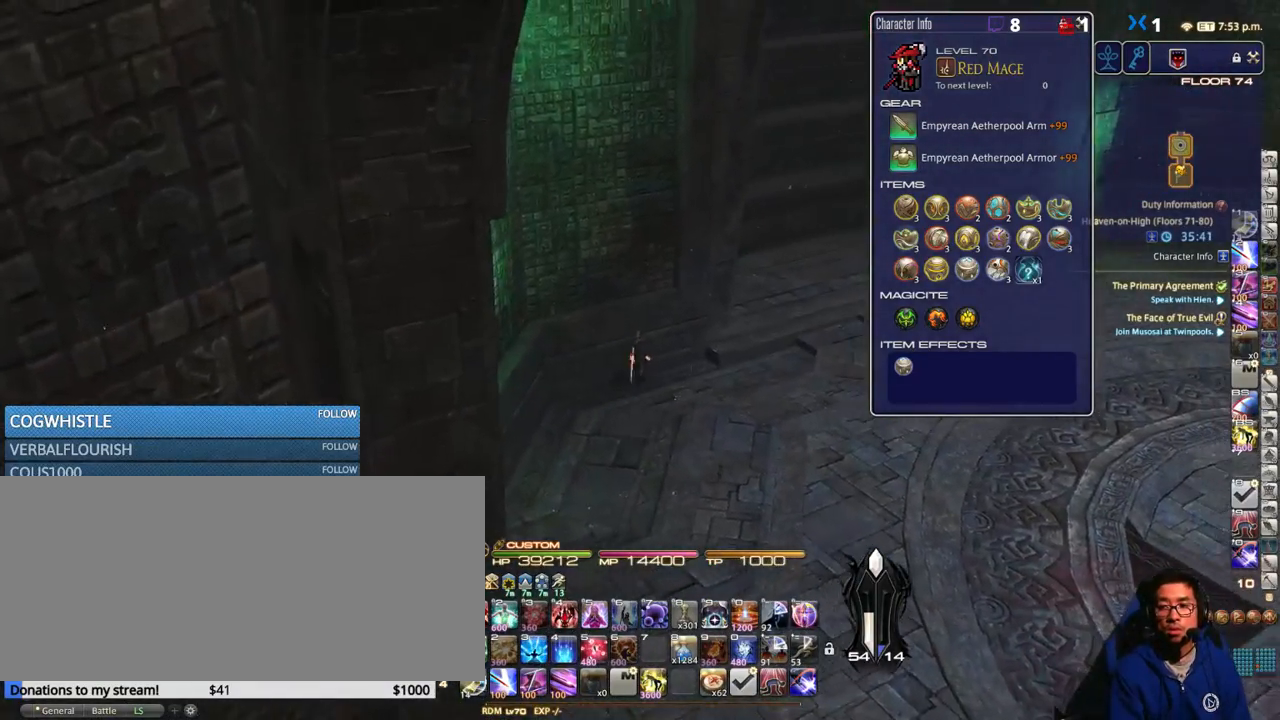
{"keys": ["w"], "events": [[167, "d", "down"], [317, "d", "up"]]}
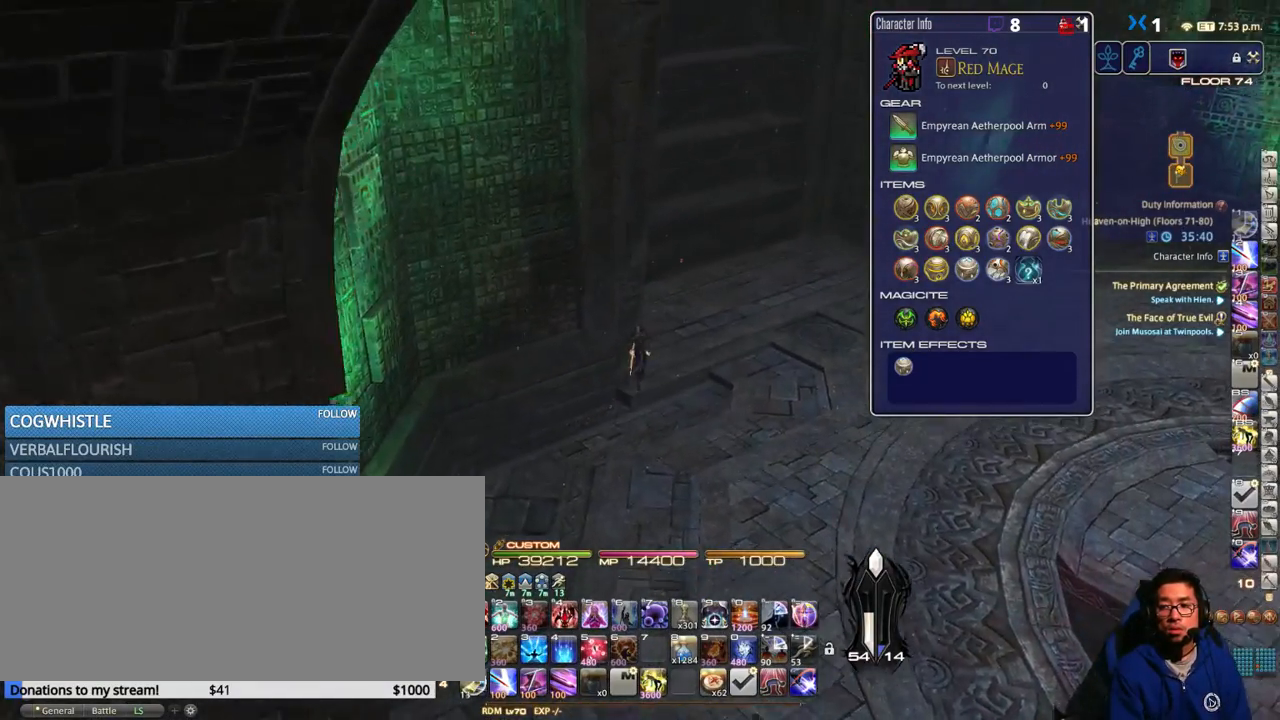
{"keys": ["rbracket", "w"], "events": [[17, "d", "down"], [233, "d", "up"], [233, "rbracket", "down"], [367, "rbracket", "up"], [483, "rbracket", "down"]]}
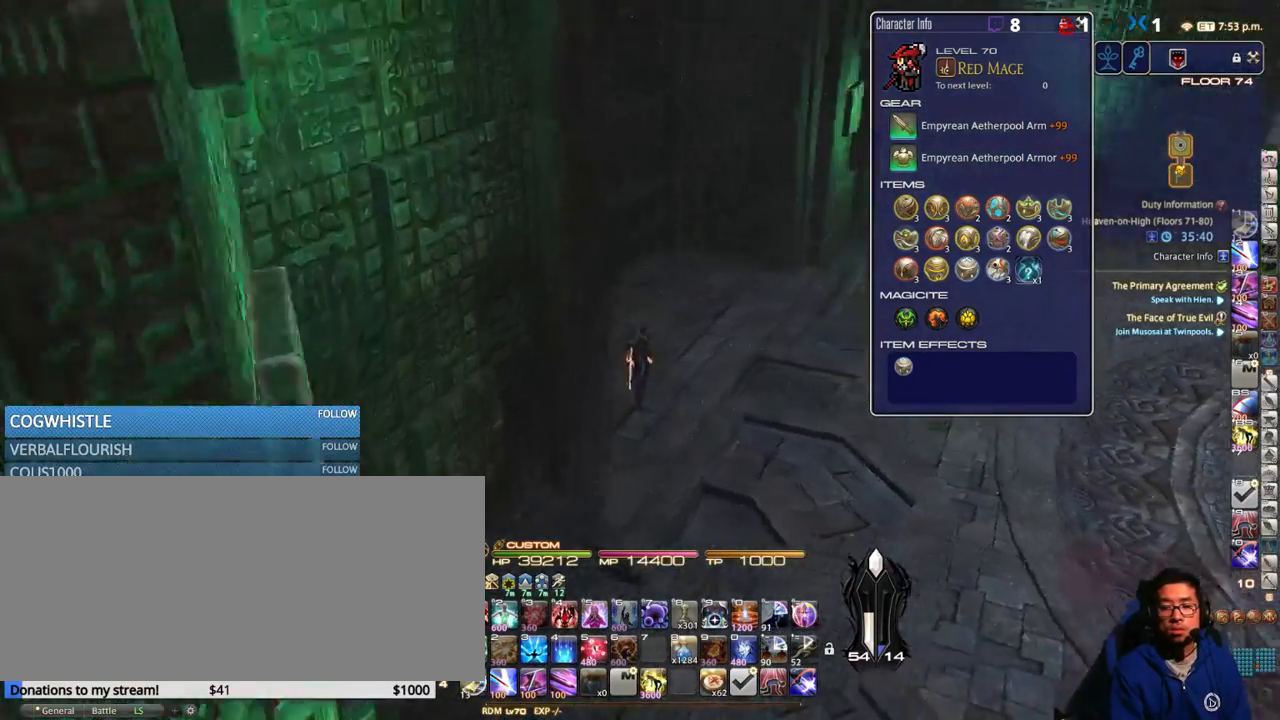
{"keys": ["d", "w"], "events": [[133, "rbracket", "up"], [300, "rbracket", "down"], [383, "d", "down"], [417, "minus", "down"], [467, "minus", "up"], [467, "rbracket", "up"]]}
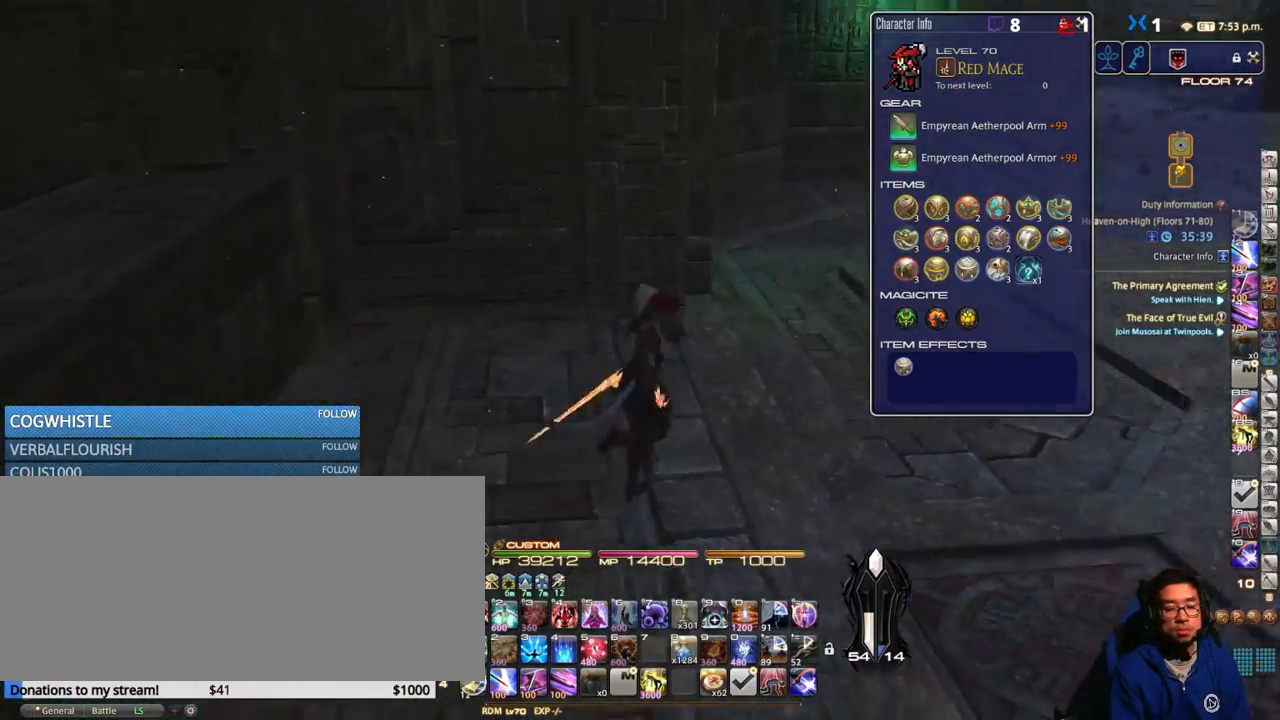
{"keys": ["w"], "events": [[100, "d", "up"], [383, "d", "down"], [433, "rbracket", "down"], [500, "d", "up"], [500, "rbracket", "up"]]}
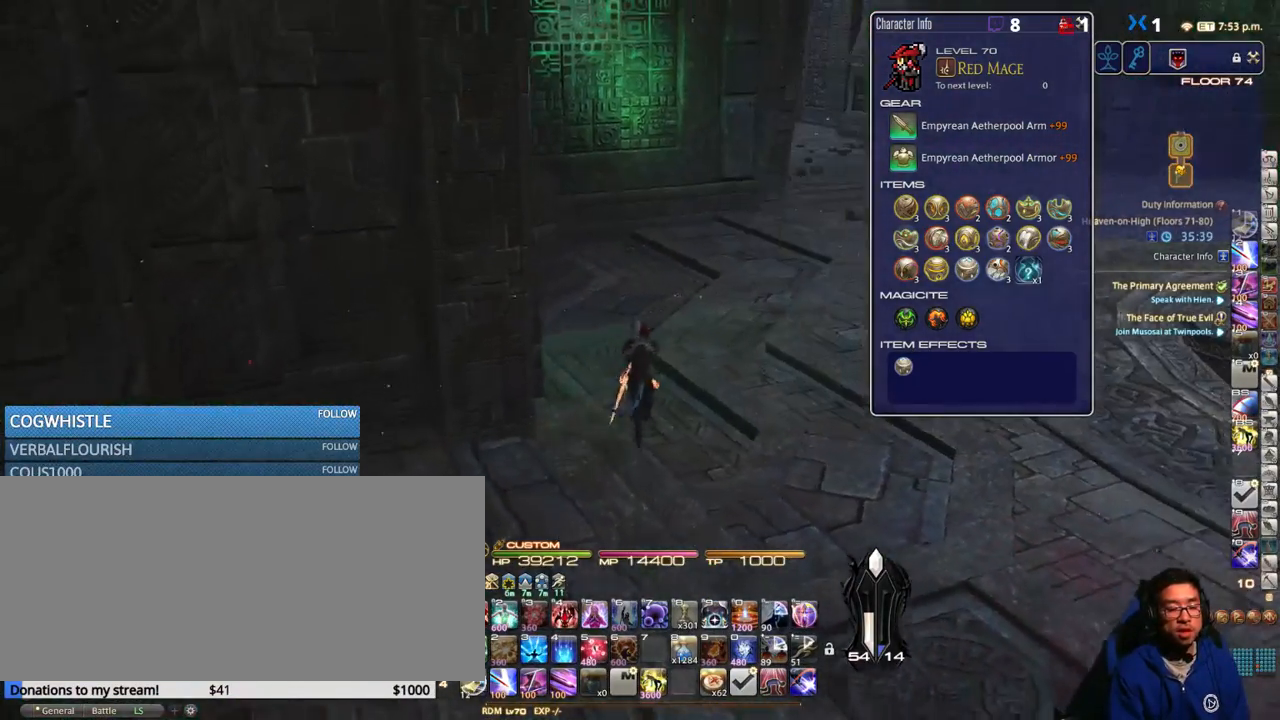
{"keys": ["w"], "events": [[117, "l", "down"], [217, "l", "up"], [300, "return", "down"], [367, "return", "up"]]}
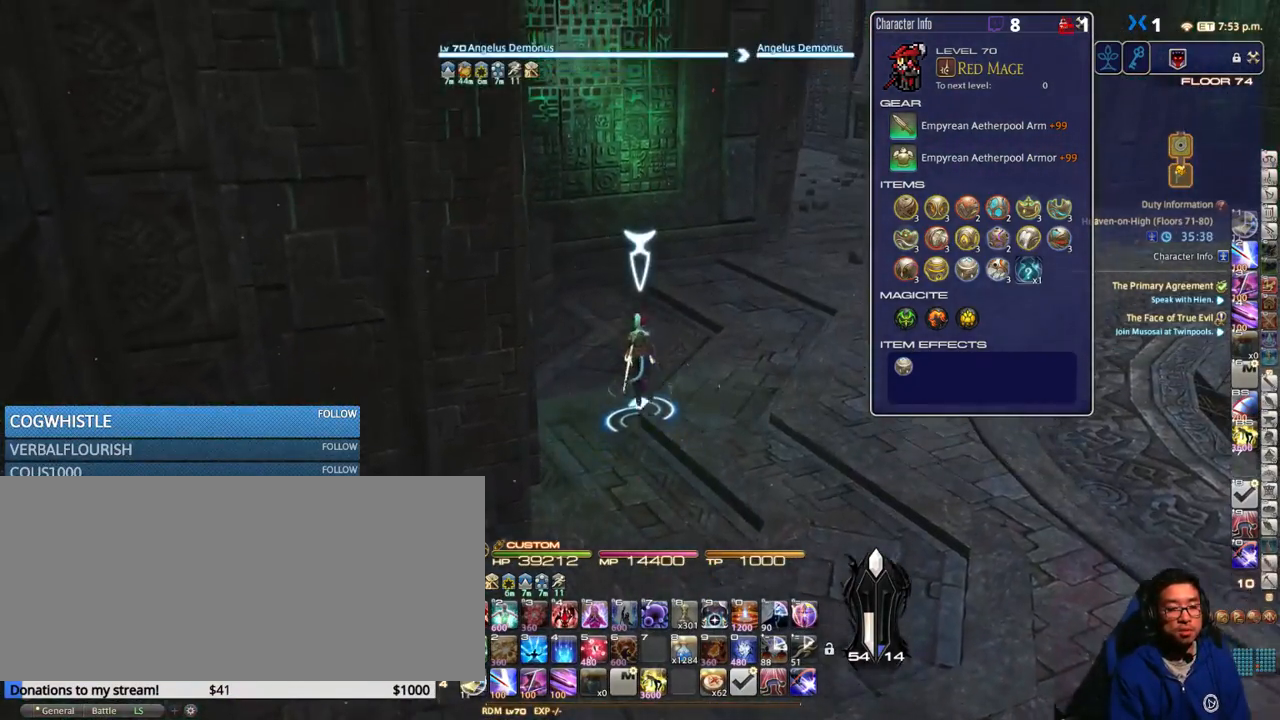
{"keys": ["w"], "events": [[183, "rbracket", "down"], [266, "rbracket", "up"]]}
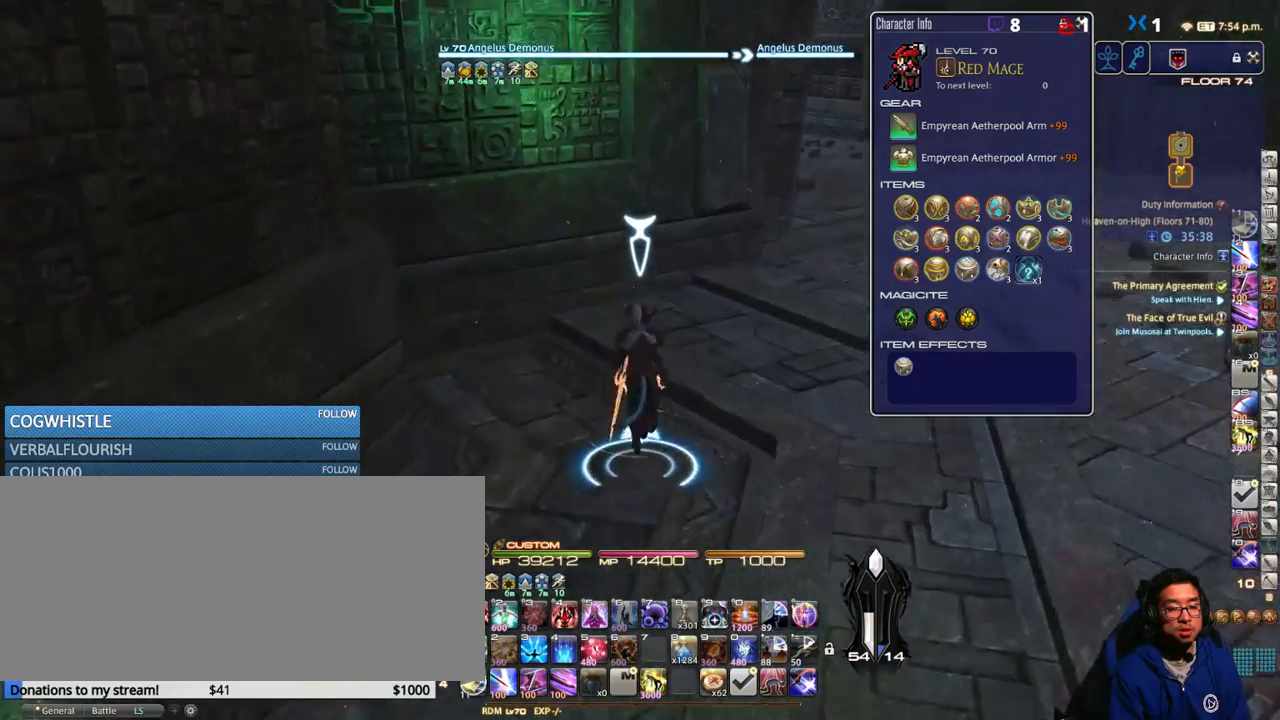
{"keys": ["d", "w"], "events": [[33, "d", "down"], [33, "p", "down"], [183, "p", "up"]]}
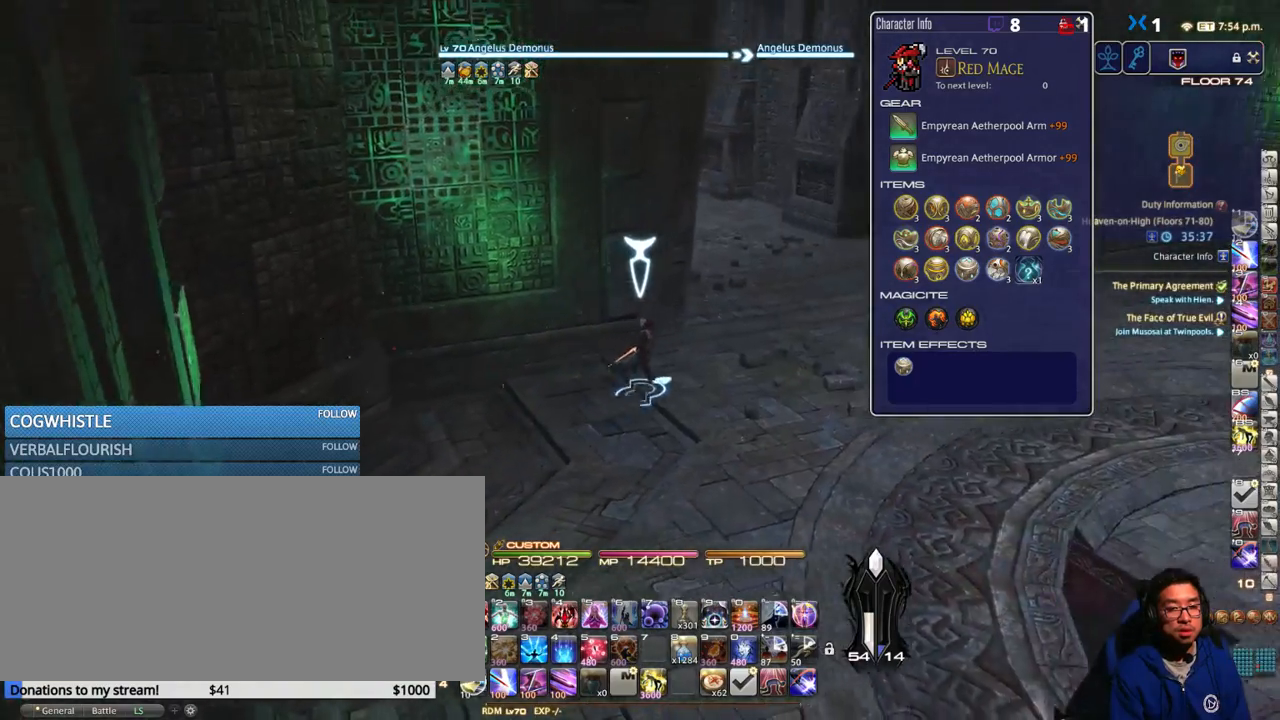
{"keys": ["d", "p", "w"], "events": [[33, "p", "down"], [150, "p", "up"], [400, "p", "down"]]}
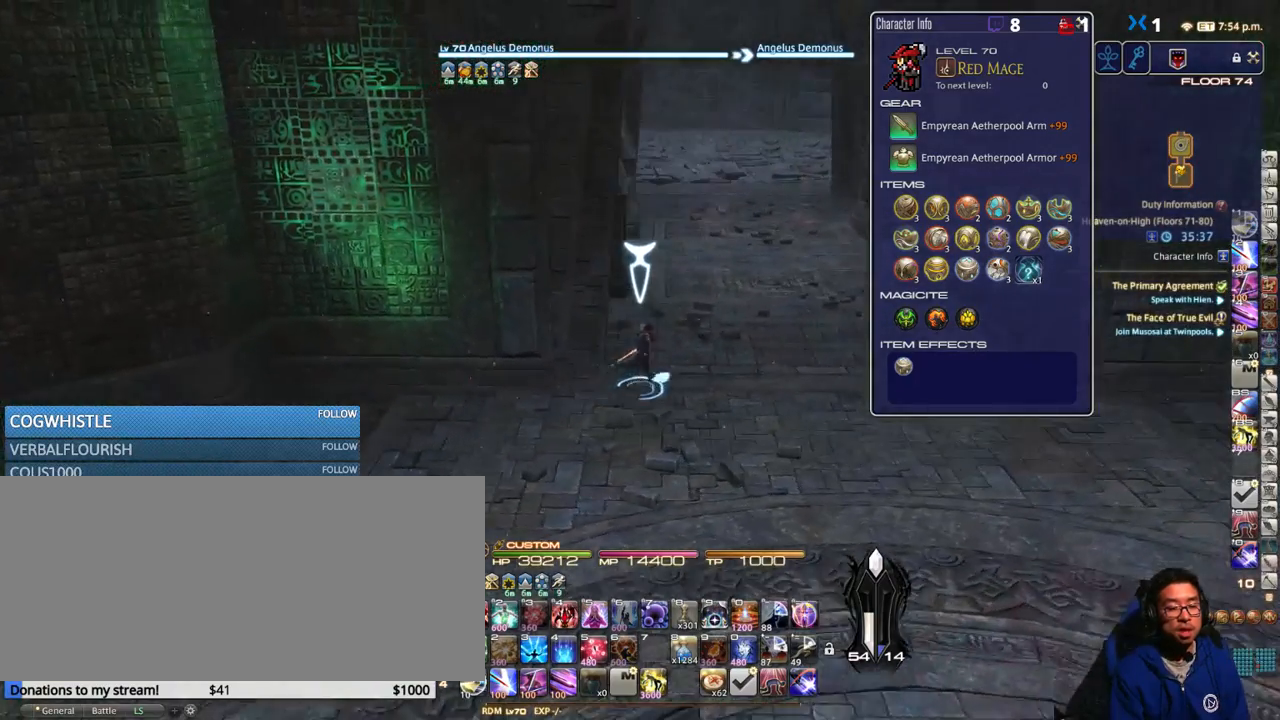
{"keys": ["w"], "events": [[17, "p", "up"], [300, "d", "up"]]}
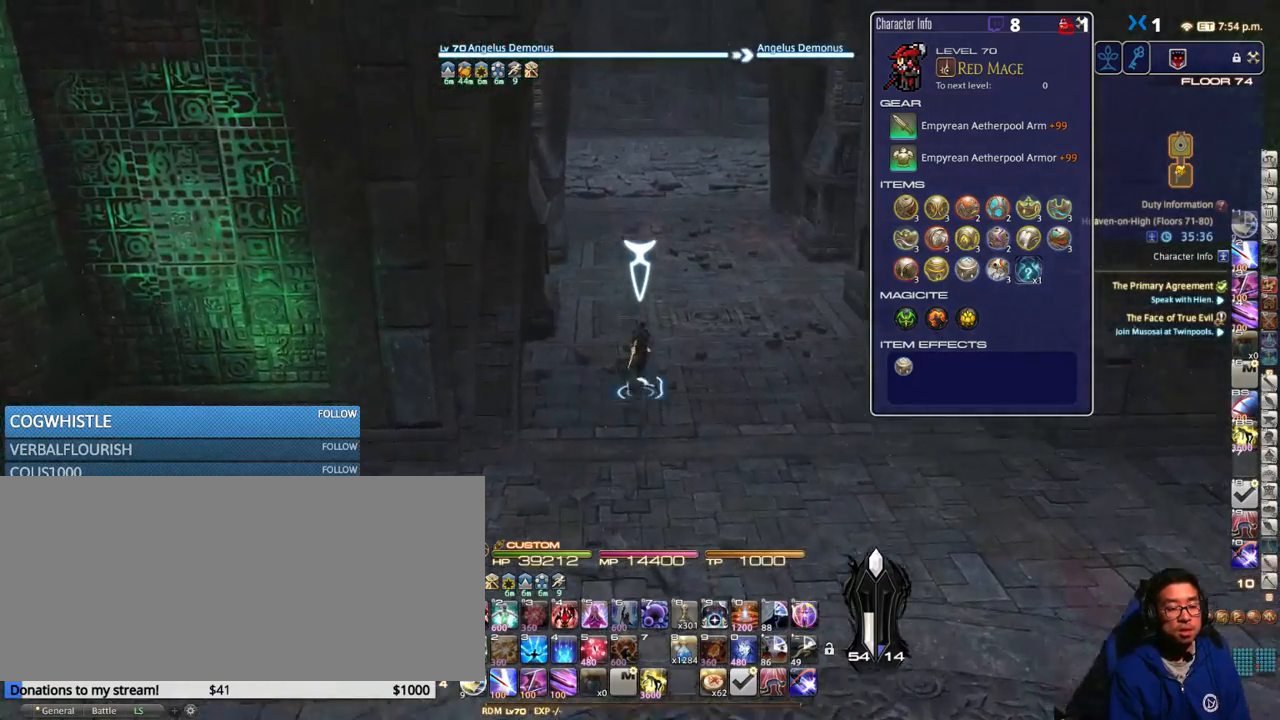
{"keys": ["w"], "events": [[17, "space", "down"], [133, "space", "up"]]}
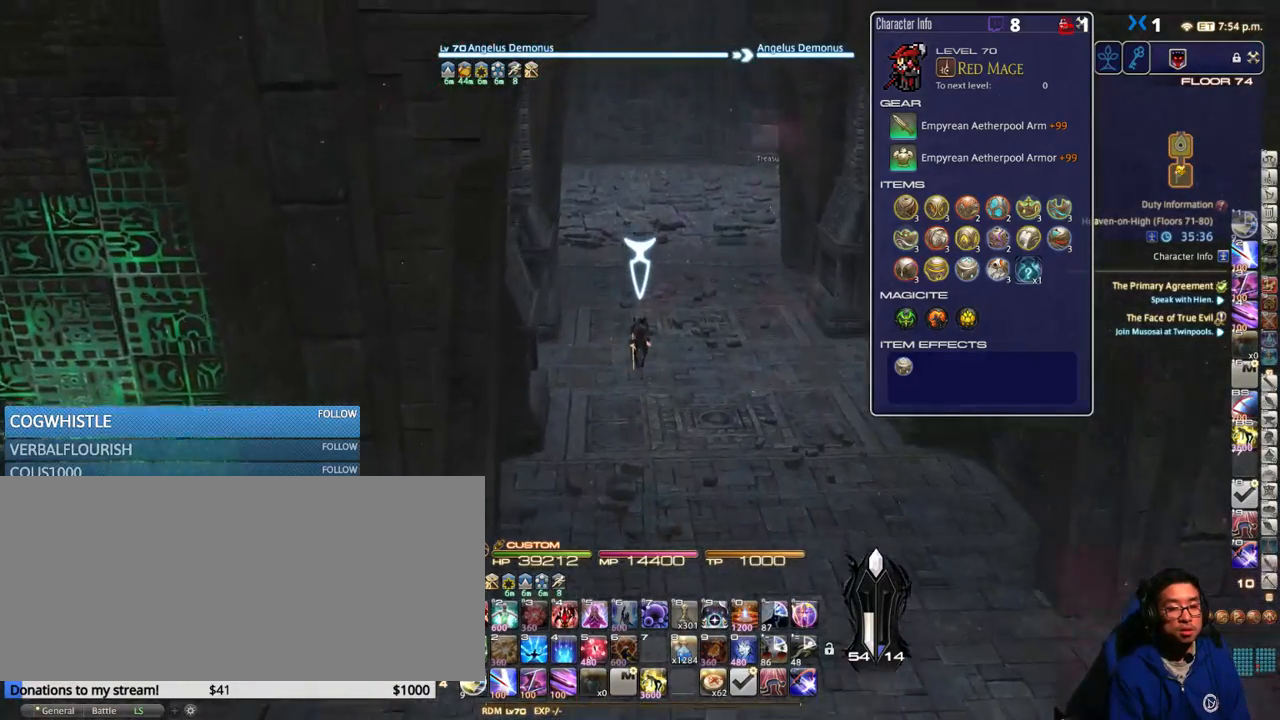
{"keys": ["w"], "events": [[183, "rbracket", "down"], [267, "rbracket", "up"], [333, "space", "down"], [467, "space", "up"]]}
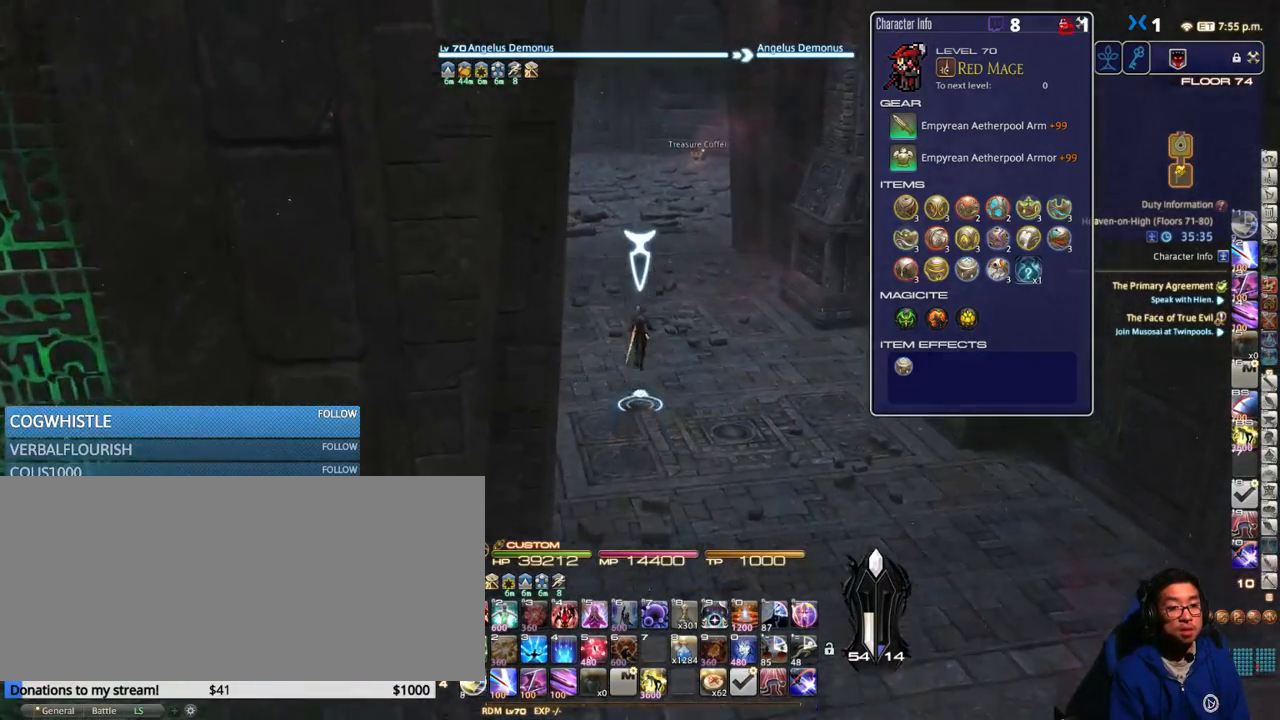
{"keys": ["w"], "events": [[250, "q", "down"], [350, "q", "up"]]}
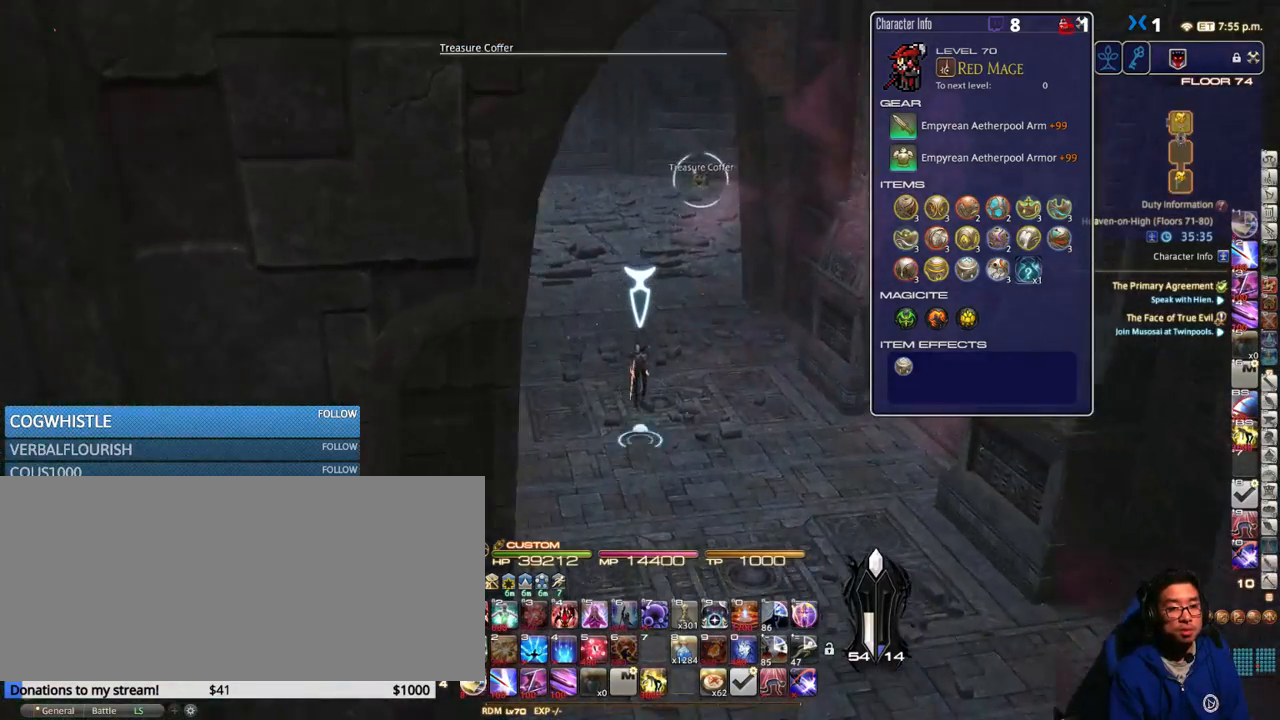
{"keys": ["return", "w"], "events": [[183, "space", "down"], [283, "space", "up"], [433, "return", "down"]]}
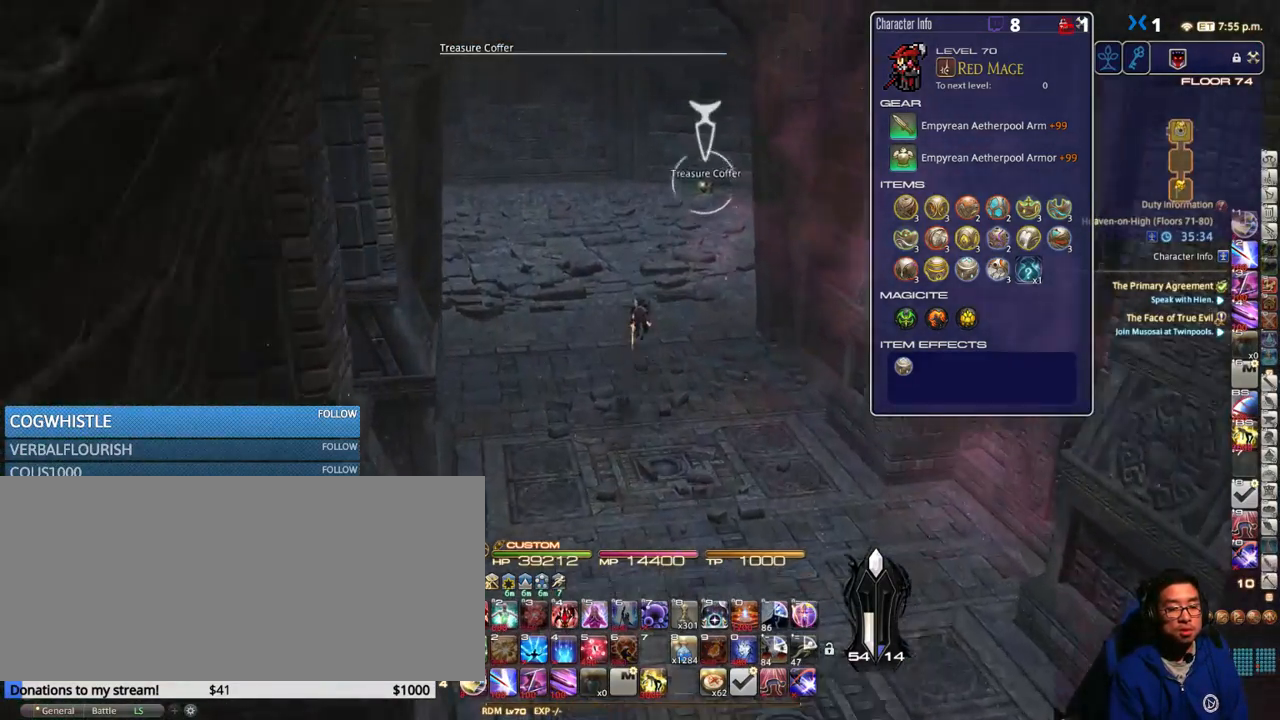
{"keys": ["d", "p", "w"], "events": [[17, "return", "up"], [117, "p", "down"], [200, "p", "up"], [267, "p", "down"], [383, "p", "up"], [433, "d", "down"], [433, "p", "down"]]}
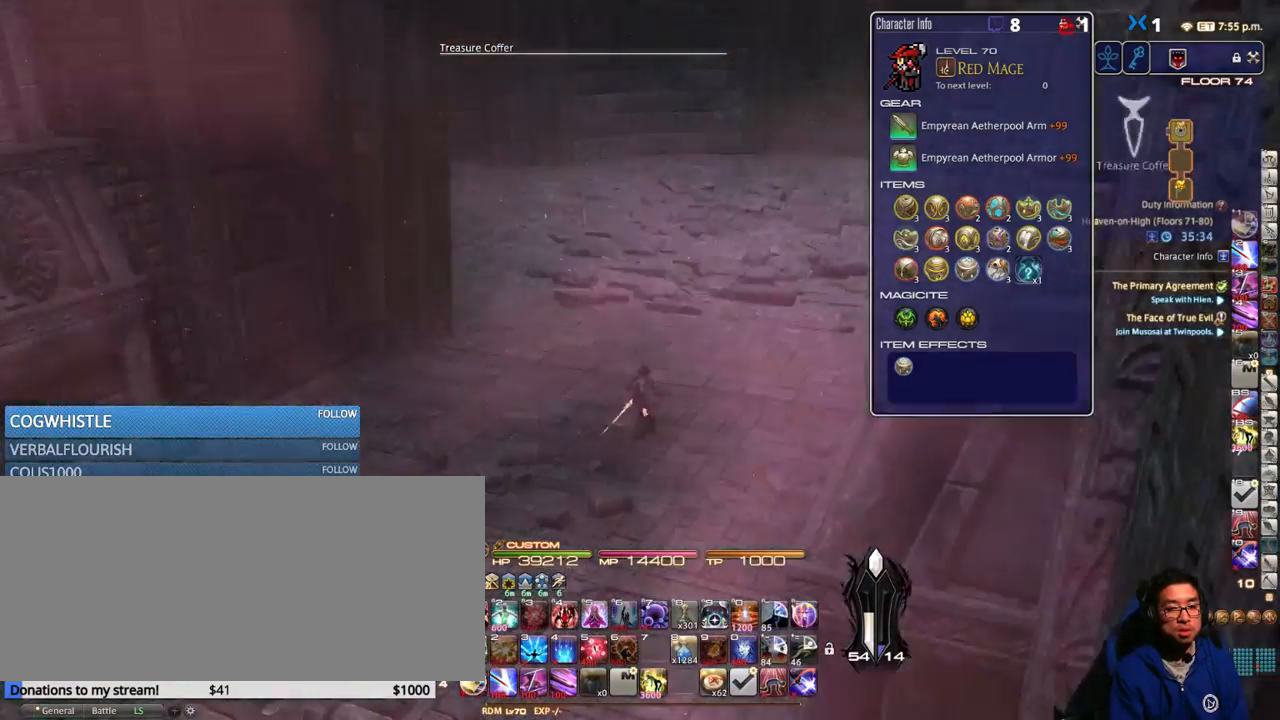
{"keys": ["d", "rbracket", "w"], "events": [[150, "p", "up"], [317, "rbracket", "down"]]}
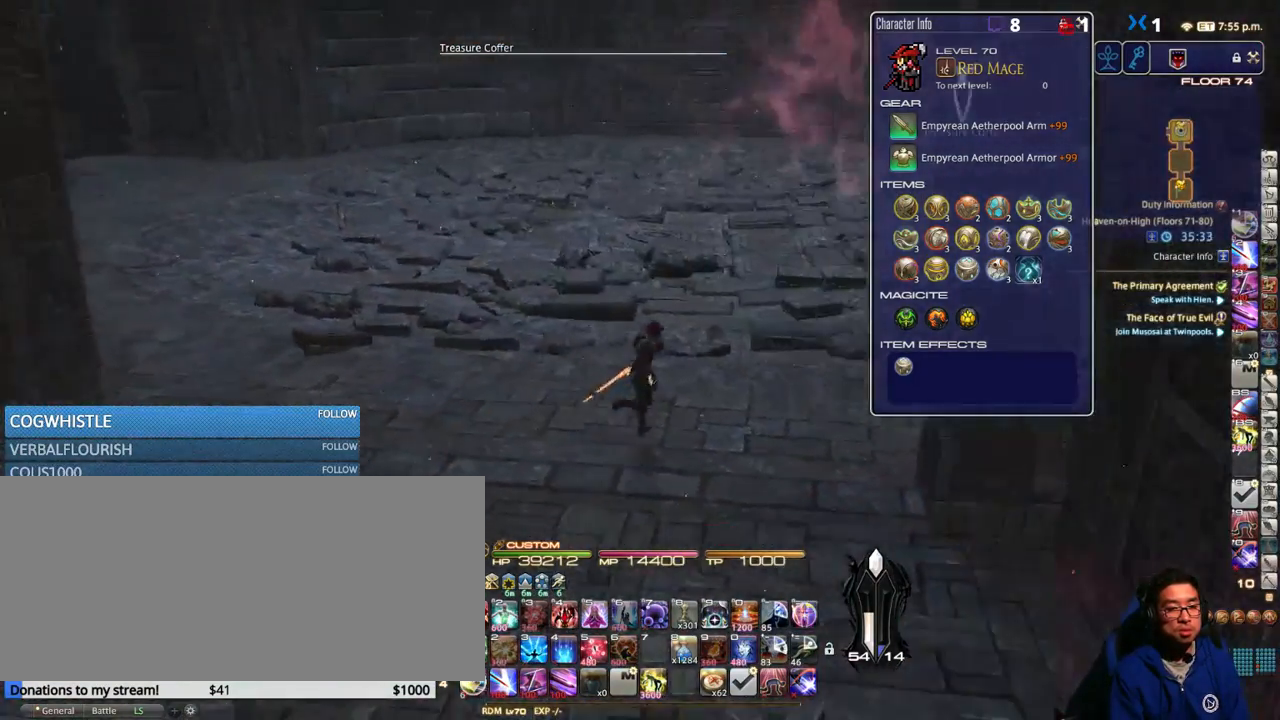
{"keys": ["d", "rbracket", "w"], "events": []}
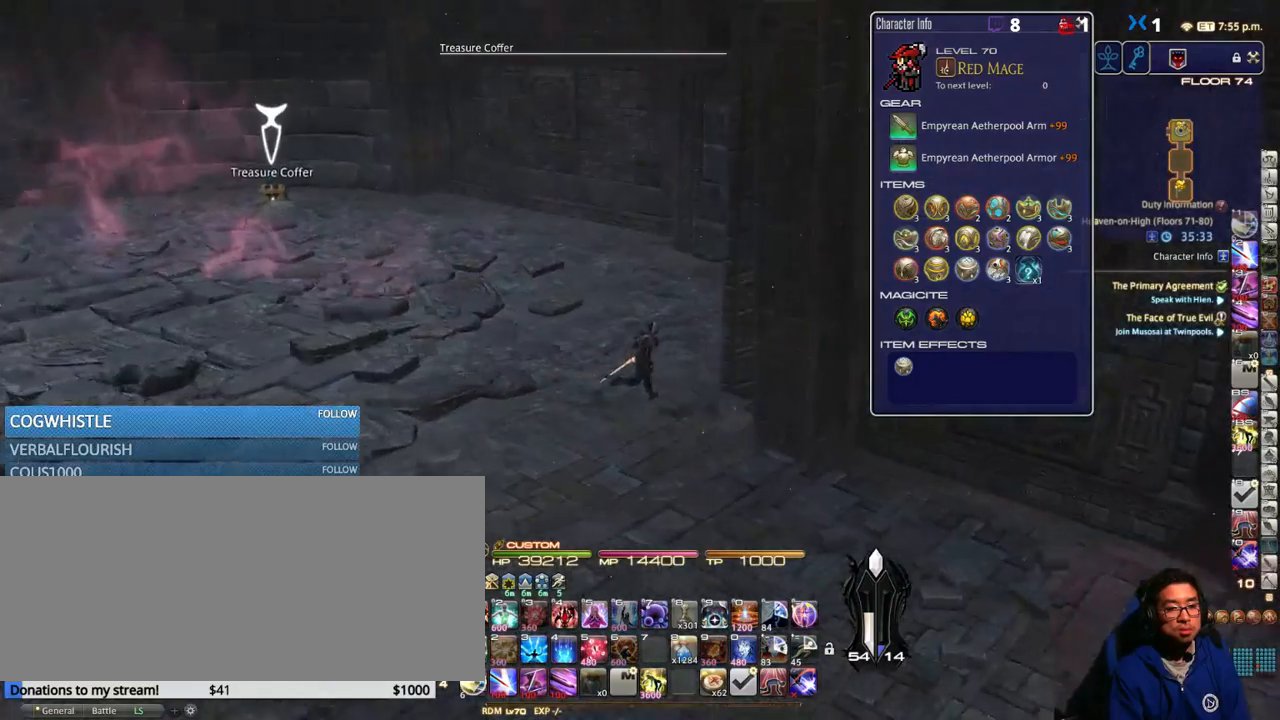
{"keys": ["w"], "events": [[50, "rbracket", "up"], [100, "d", "up"]]}
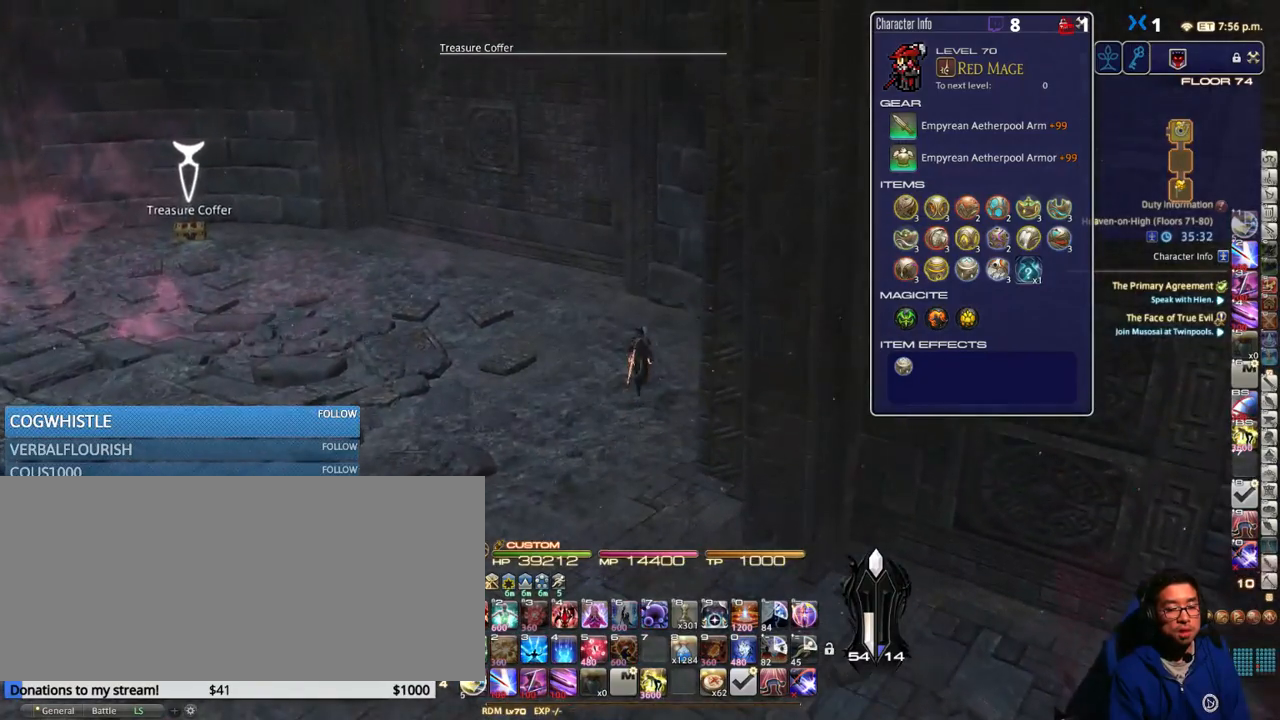
{"keys": ["p", "w"], "events": [[433, "p", "down"]]}
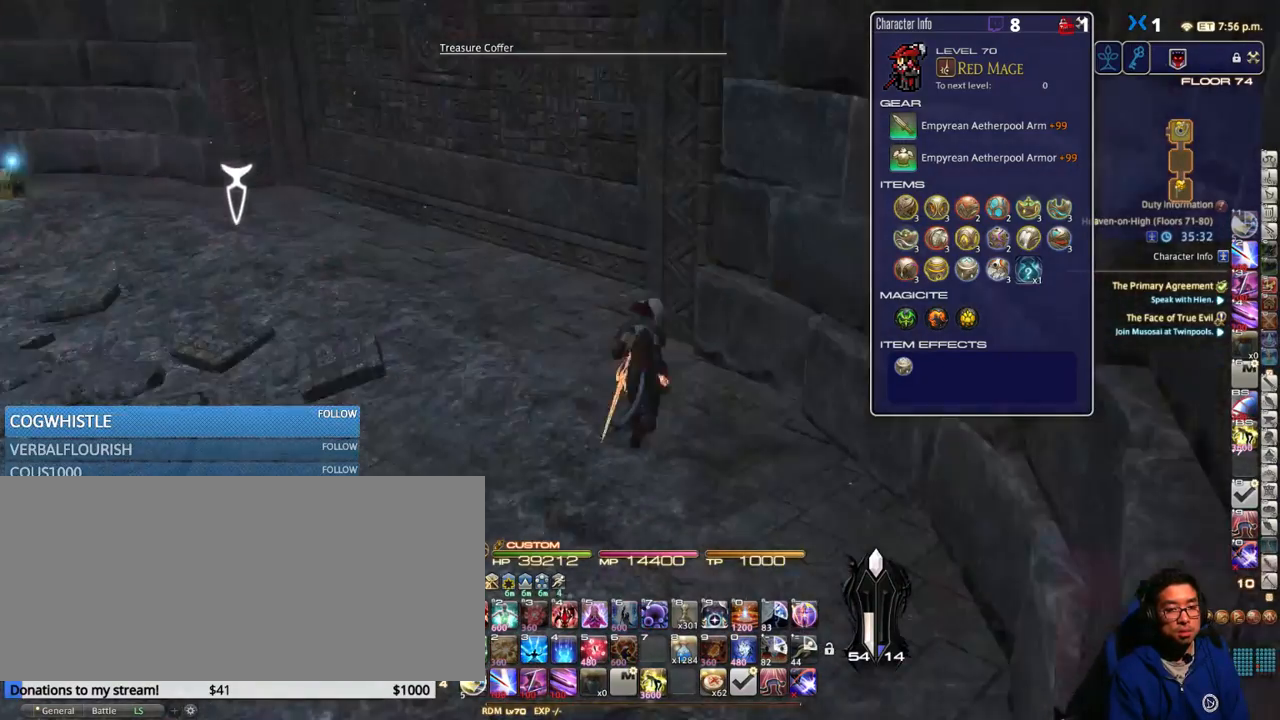
{"keys": ["w"], "events": [[83, "minus", "down"], [117, "minus", "up"], [117, "p", "up"], [250, "p", "down"], [400, "p", "up"]]}
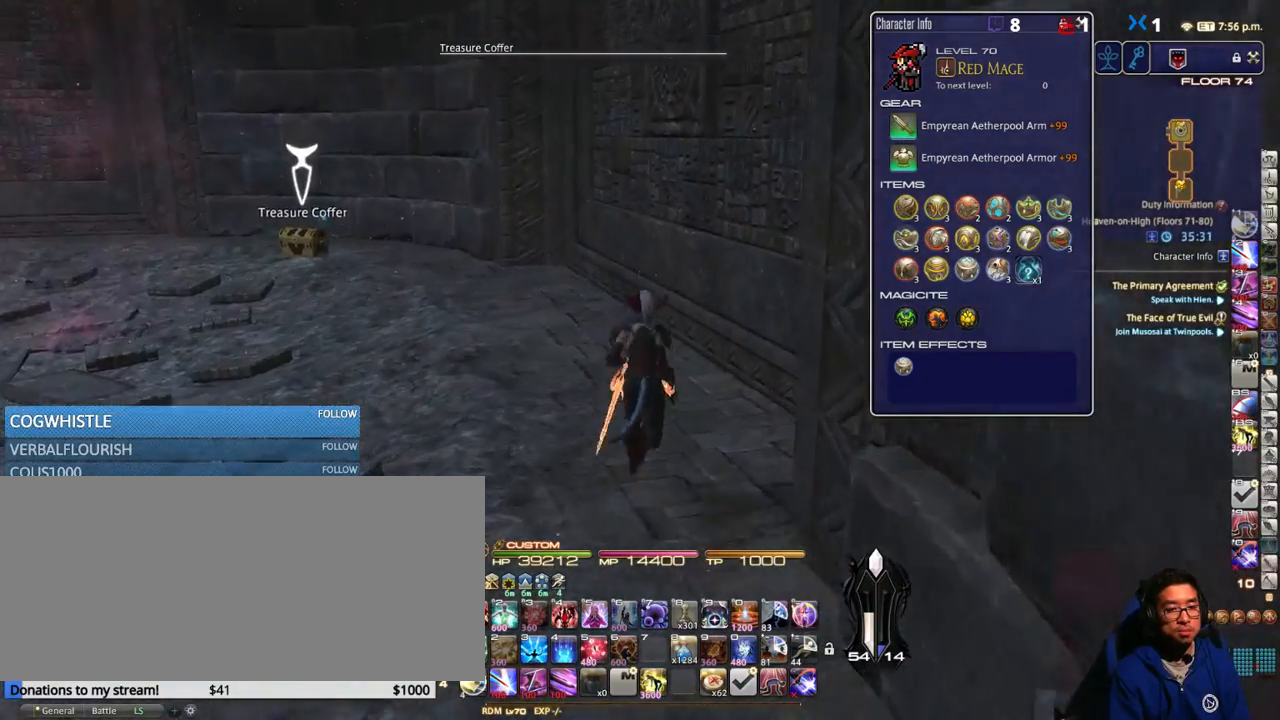
{"keys": ["w"], "events": [[300, "p", "down"], [433, "p", "up"]]}
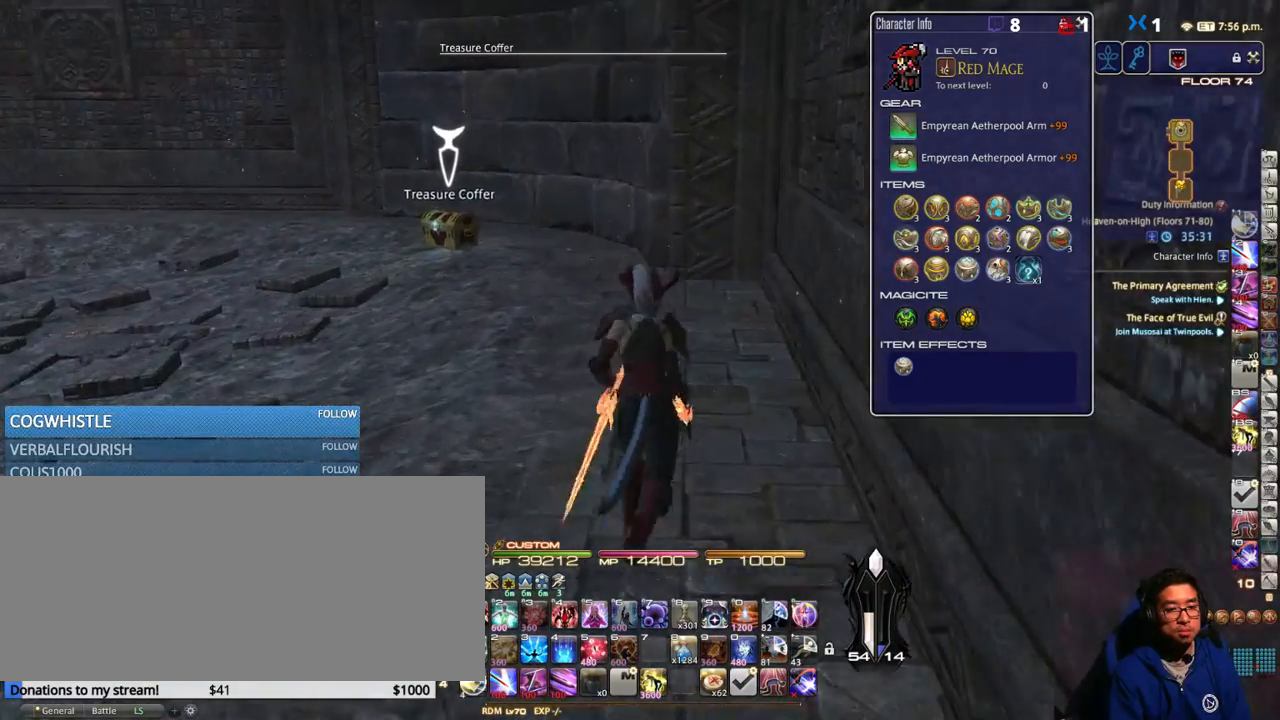
{"keys": ["w"], "events": [[200, "p", "down"], [283, "p", "up"]]}
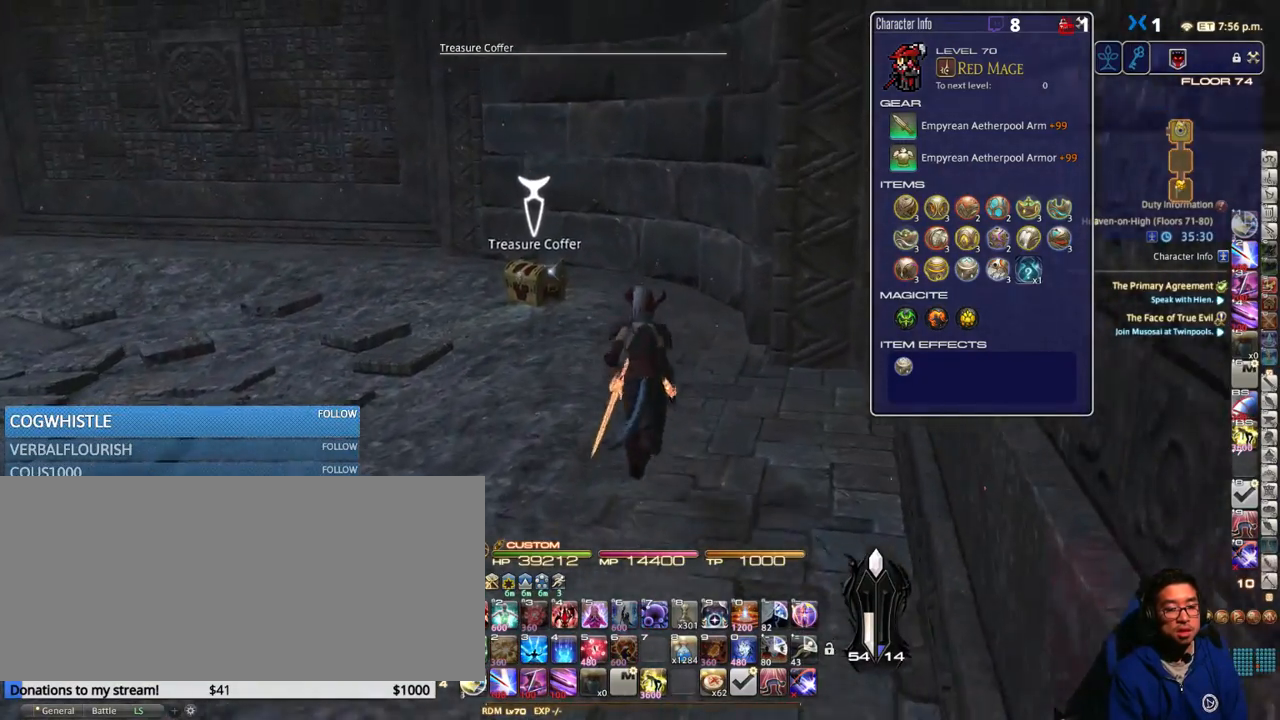
{"keys": ["w"], "events": [[133, "lbracket", "down"], [183, "lbracket", "up"], [350, "p", "down"], [400, "p", "up"]]}
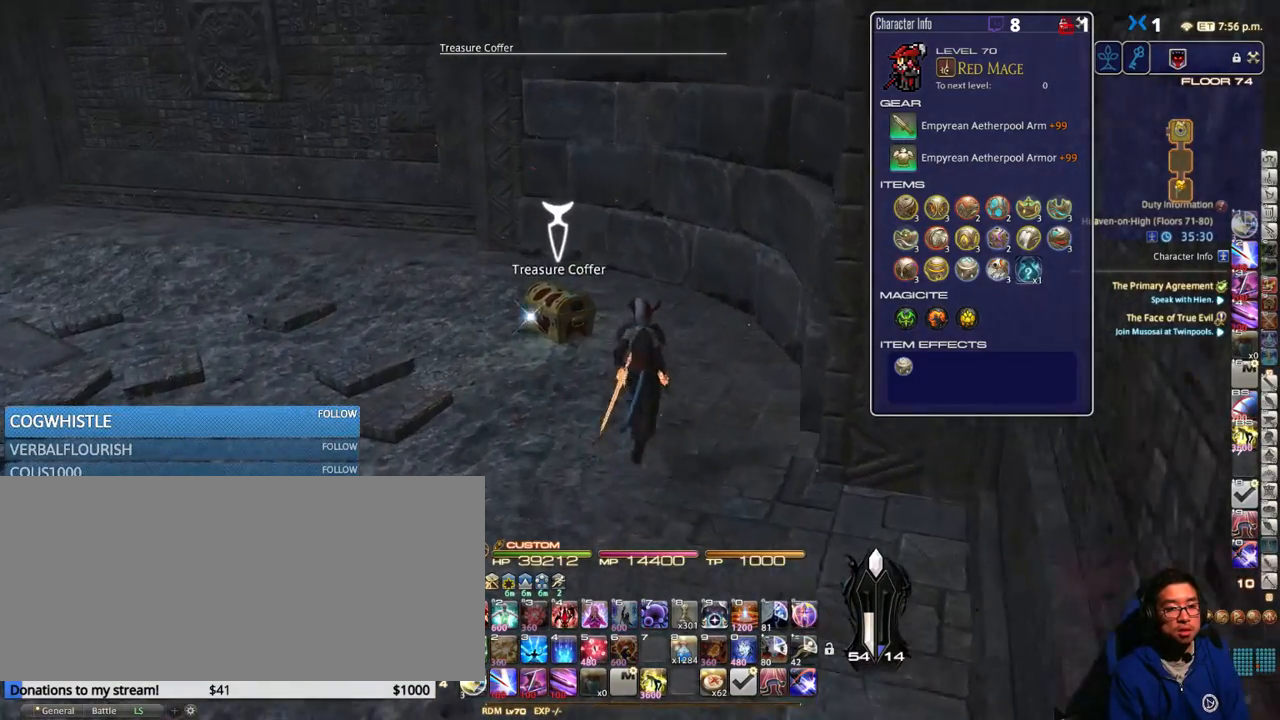
{"keys": ["w"], "events": [[150, "return", "down"], [183, "return", "up"], [367, "p", "down"], [450, "p", "up"]]}
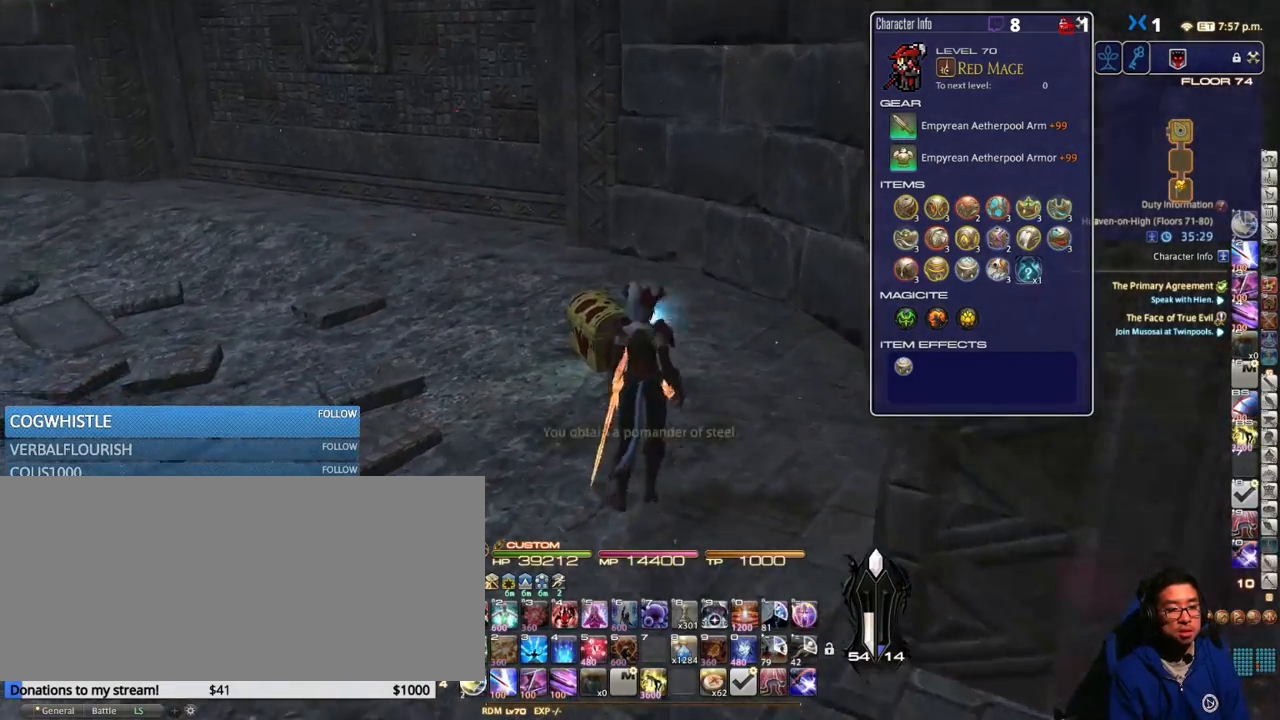
{"keys": ["p", "w"], "events": [[483, "p", "down"]]}